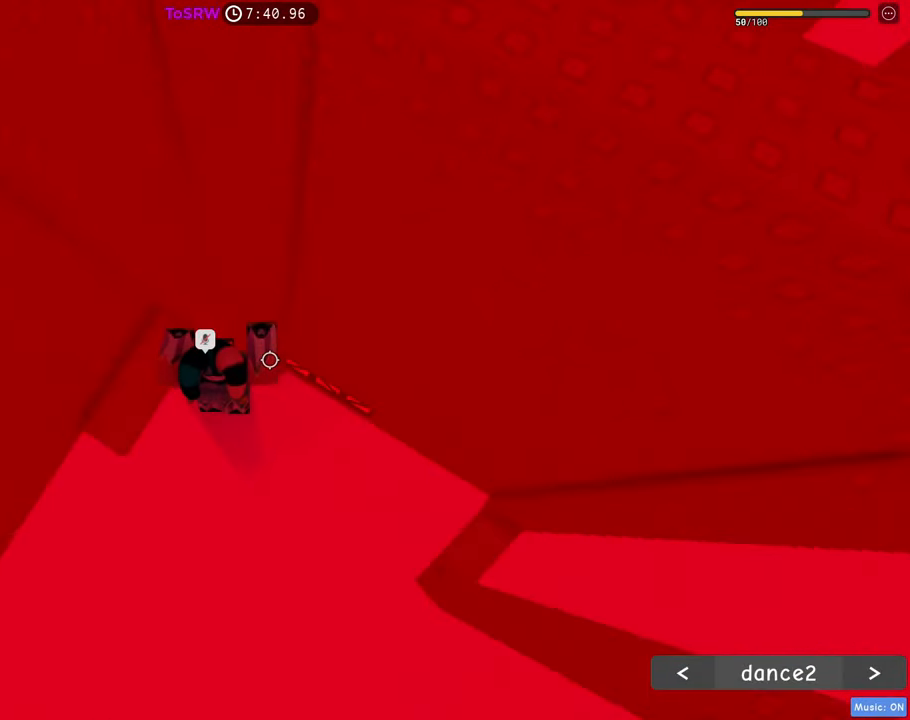
Gameplay with keyboard and mouse; each line is a JSON object with the keys and mouse buttons held at the frame after it. "events" lists presses ("down") and releases ("up") of "1", "2", "3", "4", "5", "a", "alt", "c", "caps_lock", "ctrl", "d", "e", "f", "g", "q", "r", "s", "shift", "space", "t", "tab", "v", "w", "x", "z", "mouse_left", "mouse_wheel" and "mouse_right" between this image and that frame as [ms after this image, input, new state], when the widget could be followed in between. "mouse_left", "mouse_wheel", "mouse_right" = the "left", "wheel", "right" buttons of the "mouse" list. No other keys are recorded. "wheel" means that the mouse wheel is clicked or scrolled. Not read: mouse_move.
{"keys": ["a"], "mouse": ["right"], "events": []}
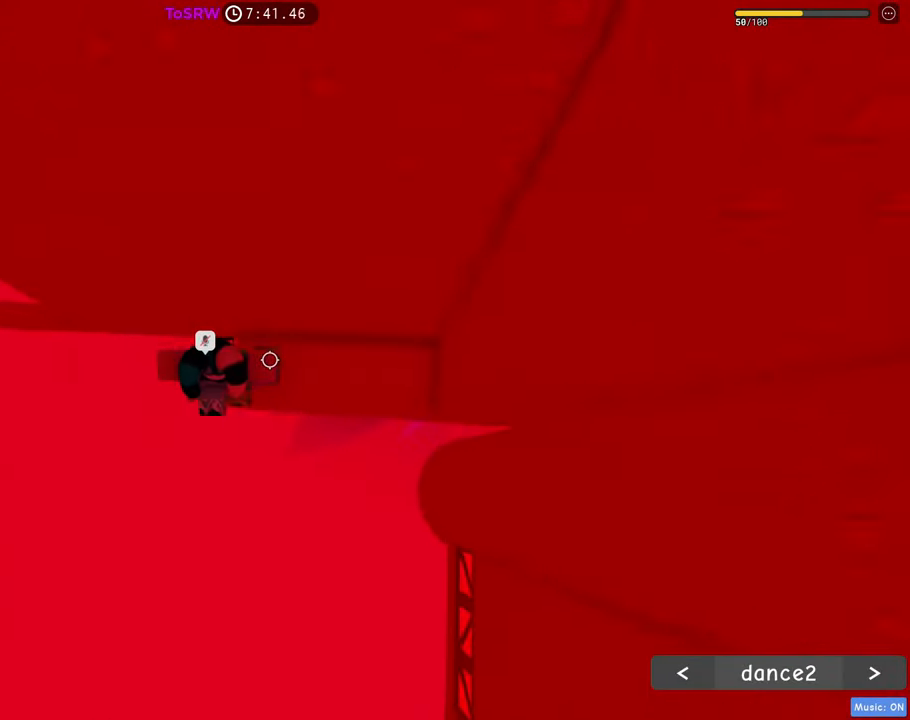
{"keys": ["a", "w"], "mouse": ["right"], "events": [[33, "space", "down"], [117, "space", "up"], [500, "w", "down"]]}
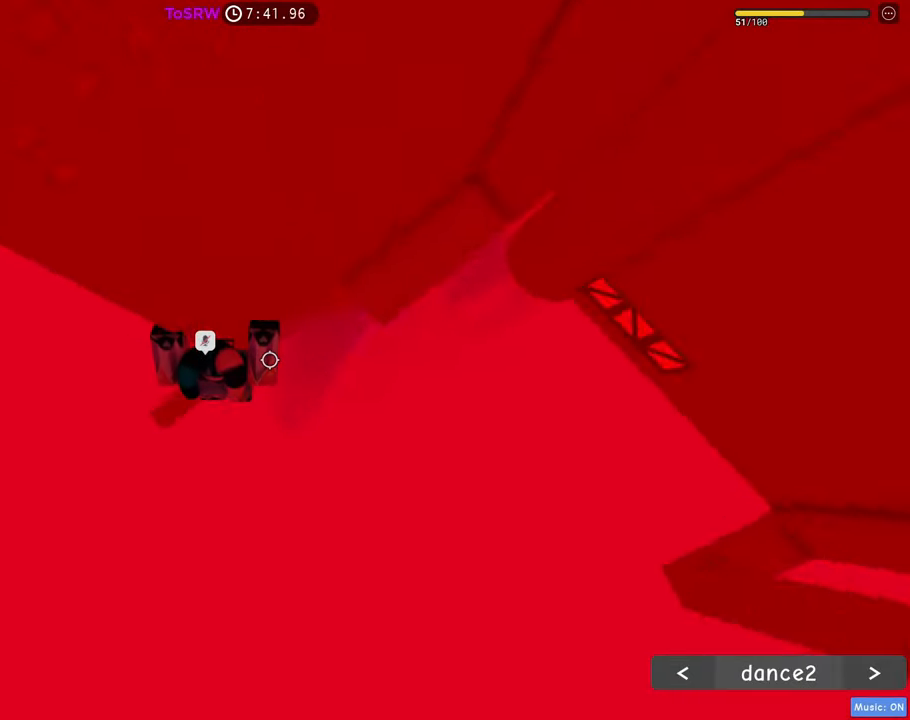
{"keys": ["a"], "mouse": ["right"], "events": [[133, "w", "up"], [333, "space", "down"], [367, "space", "up"]]}
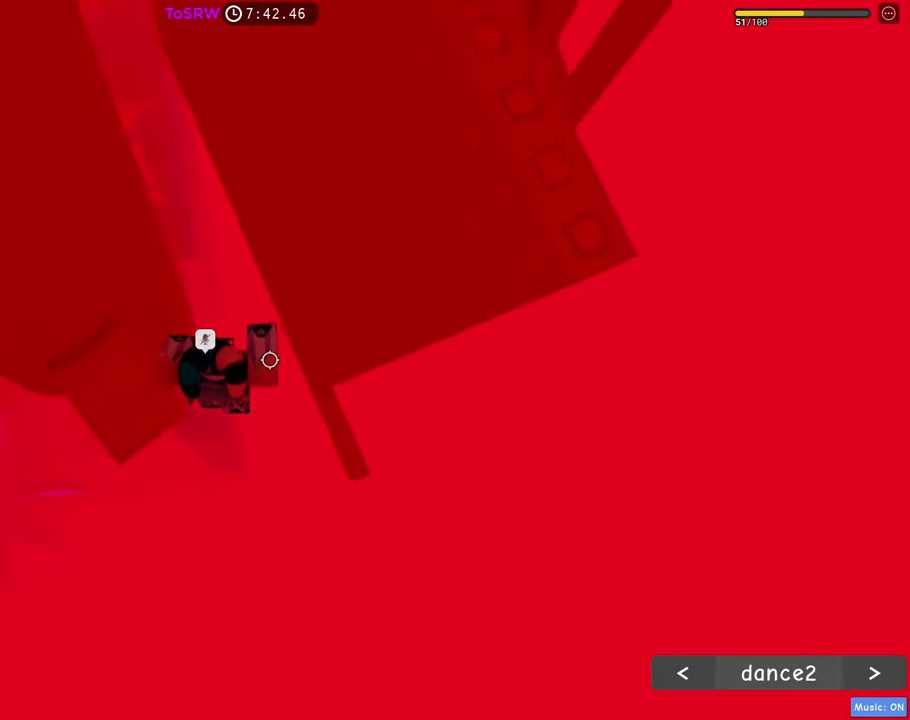
{"keys": ["a"], "mouse": ["right"], "events": []}
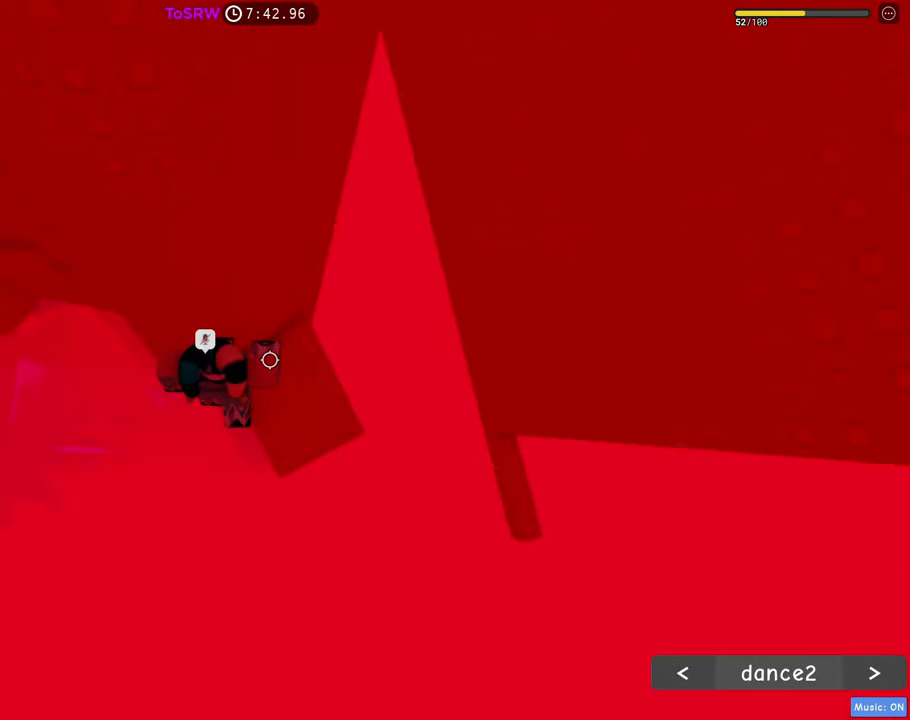
{"keys": ["a"], "mouse": ["right"], "events": [[117, "space", "down"], [217, "space", "up"]]}
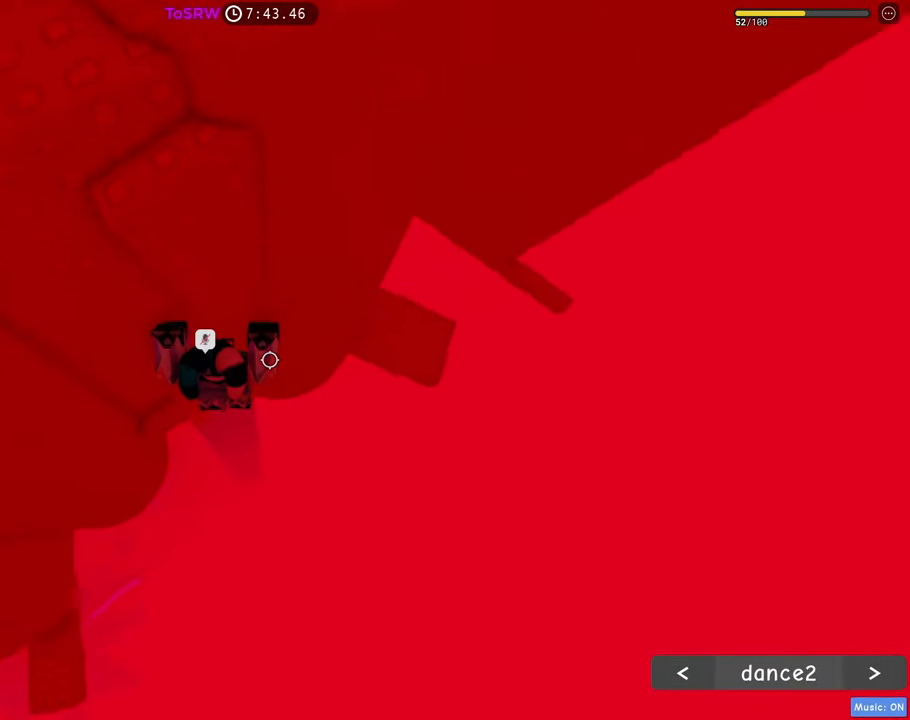
{"keys": ["a"], "mouse": ["right"], "events": [[333, "space", "down"], [417, "space", "up"]]}
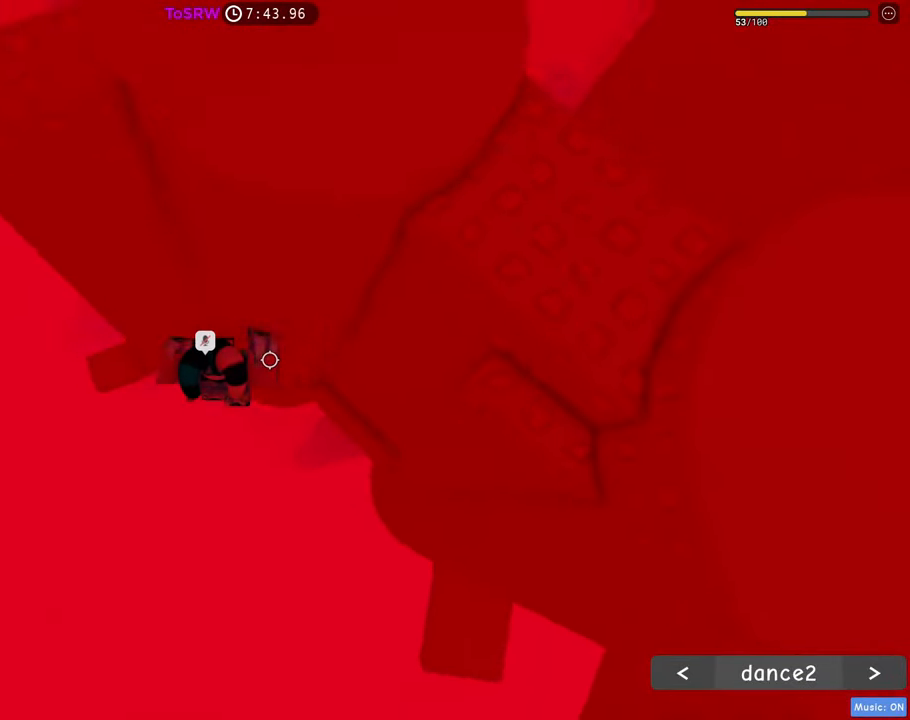
{"keys": ["a"], "mouse": ["right"], "events": []}
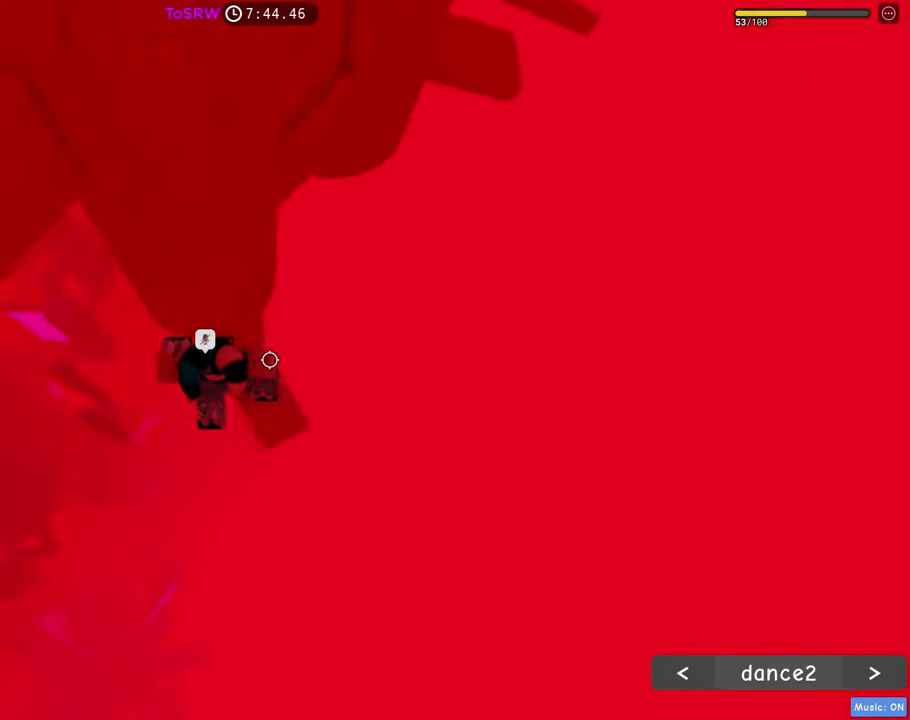
{"keys": ["w"], "mouse": ["right"], "events": [[83, "space", "down"], [167, "space", "up"], [167, "w", "down"], [400, "a", "up"]]}
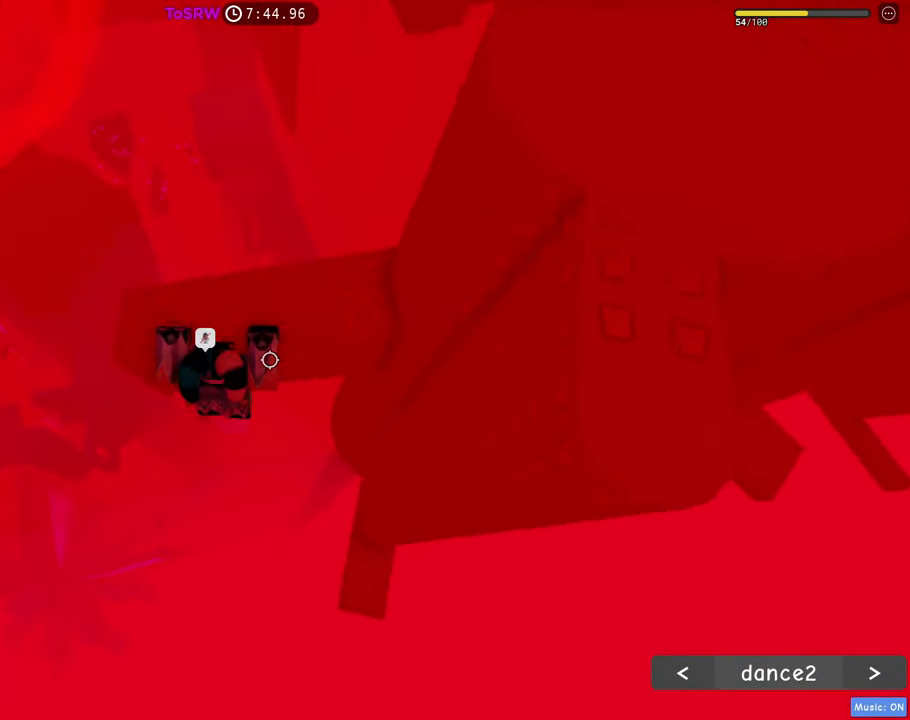
{"keys": ["w"], "mouse": ["right"], "events": []}
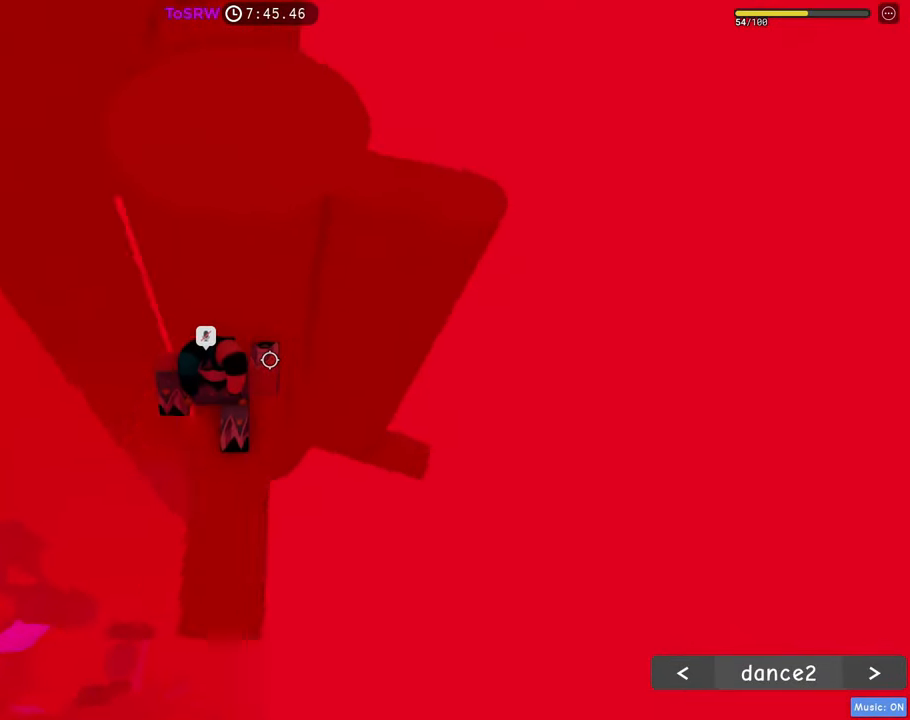
{"keys": ["w"], "mouse": ["right"], "events": [[200, "space", "down"], [200, "w", "up"], [250, "space", "up"], [333, "w", "down"]]}
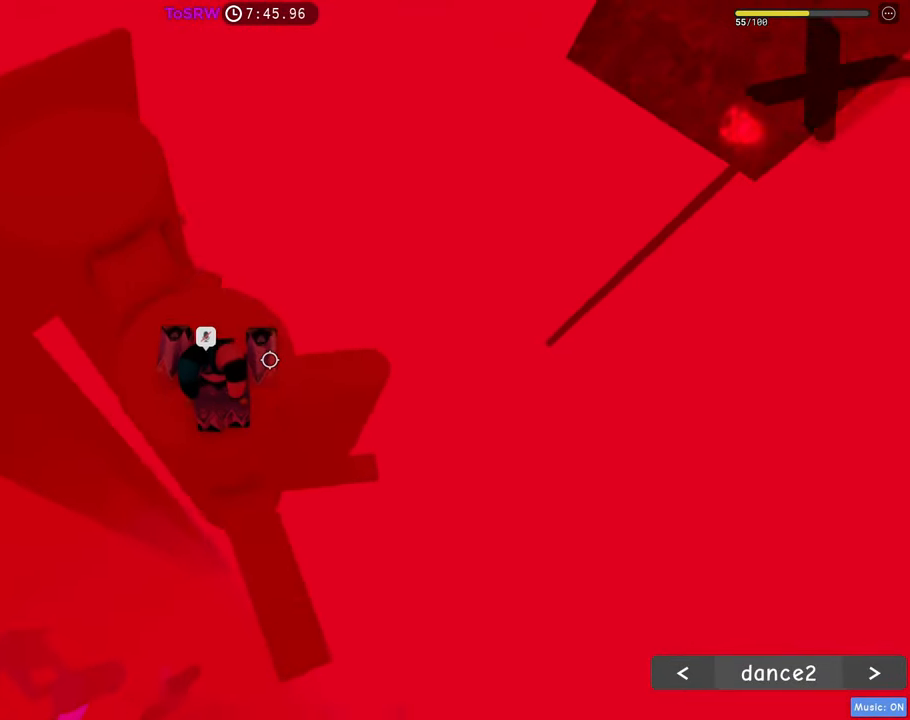
{"keys": ["shift"], "mouse": ["right"], "events": [[33, "d", "down"], [167, "w", "up"], [450, "d", "up"], [500, "shift", "down"]]}
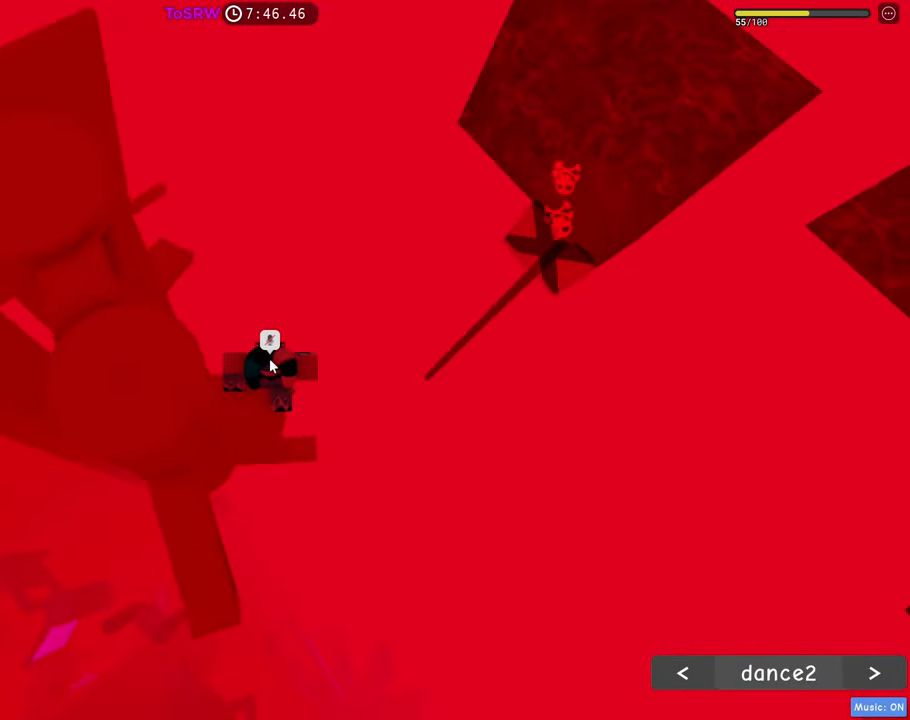
{"keys": [], "mouse": ["right"], "events": [[50, "shift", "up"]]}
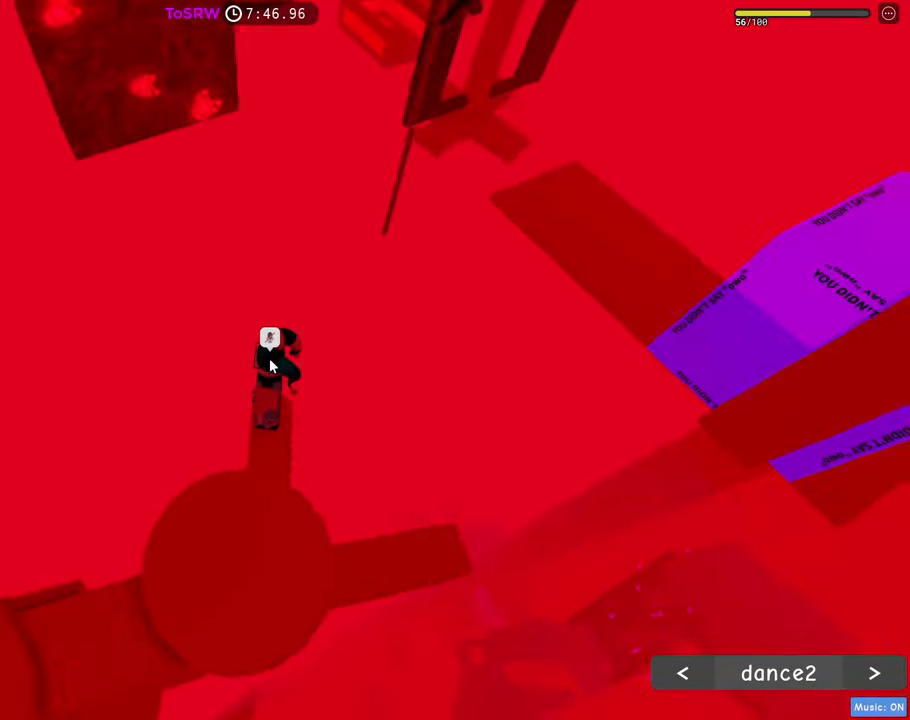
{"keys": ["w"], "mouse": ["right"], "events": [[100, "w", "down"], [300, "space", "down"], [333, "shift", "down"], [333, "space", "up"], [483, "shift", "up"]]}
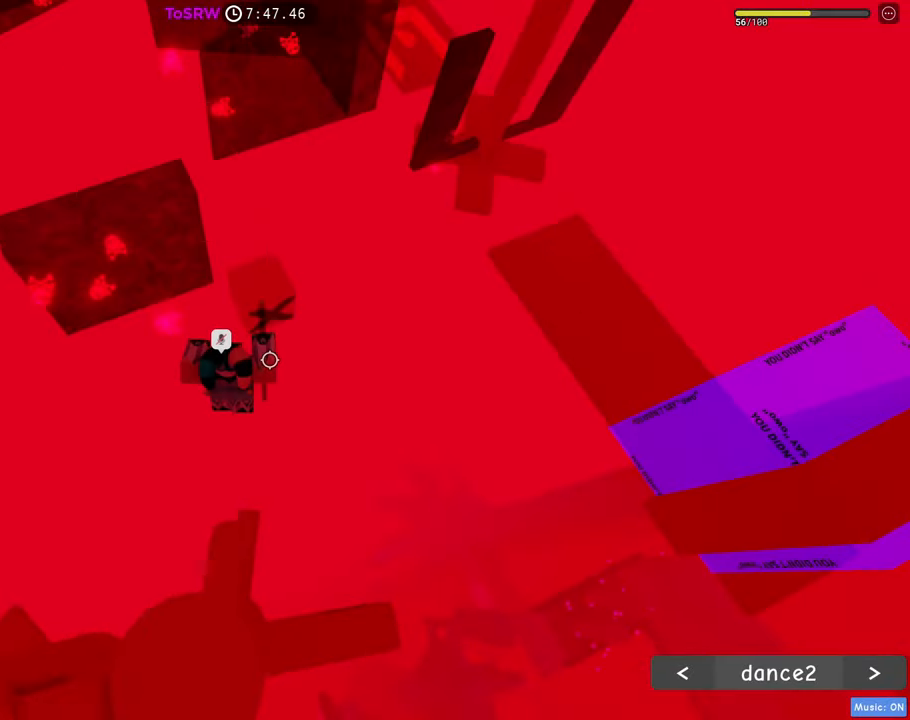
{"keys": ["d", "w"], "mouse": ["right"], "events": [[83, "d", "down"], [116, "w", "up"], [500, "w", "down"]]}
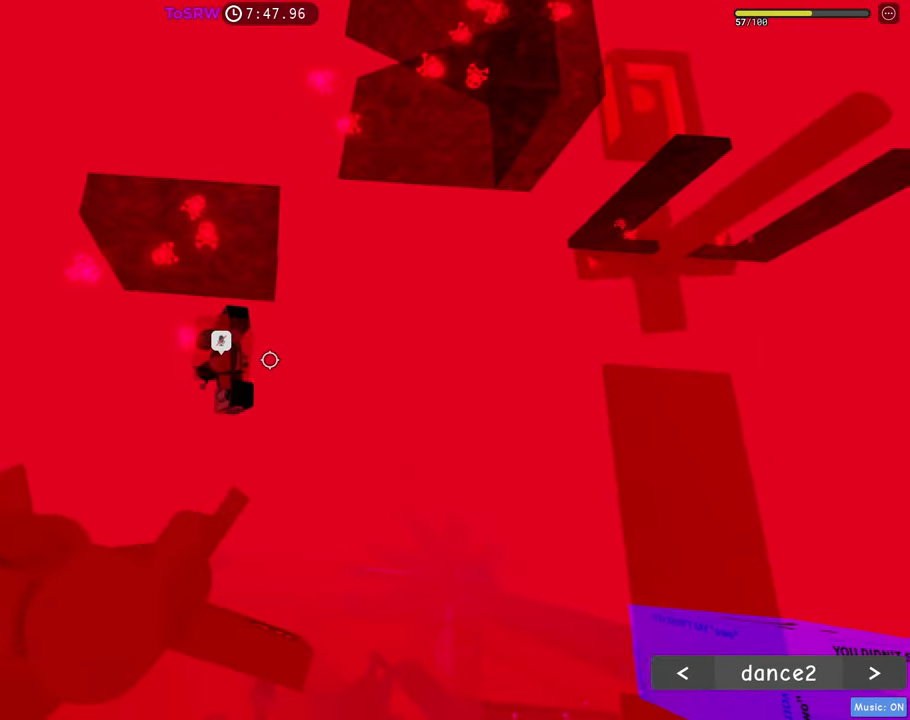
{"keys": ["w"], "mouse": ["right"], "events": [[133, "d", "up"]]}
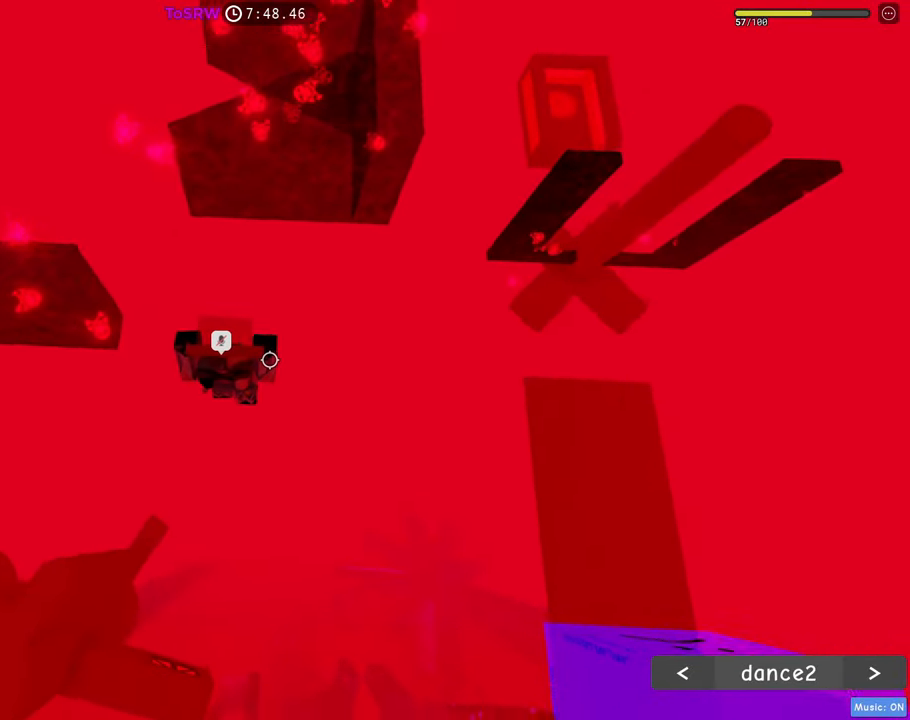
{"keys": ["w"], "mouse": ["right"], "events": []}
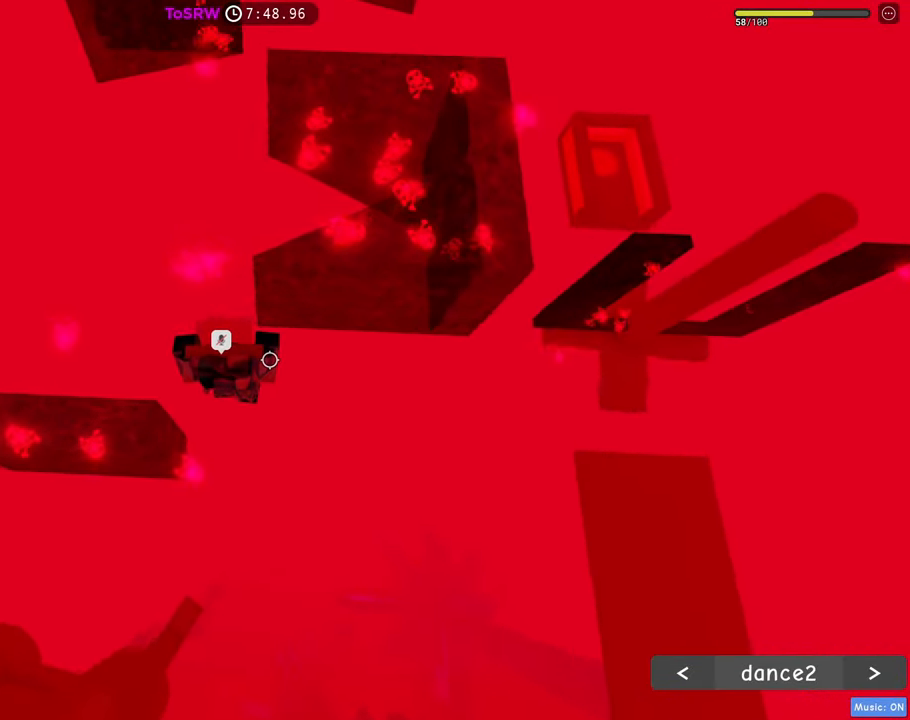
{"keys": ["w"], "mouse": ["wheel", "right"], "events": [[500, "mouse_wheel", "down"]]}
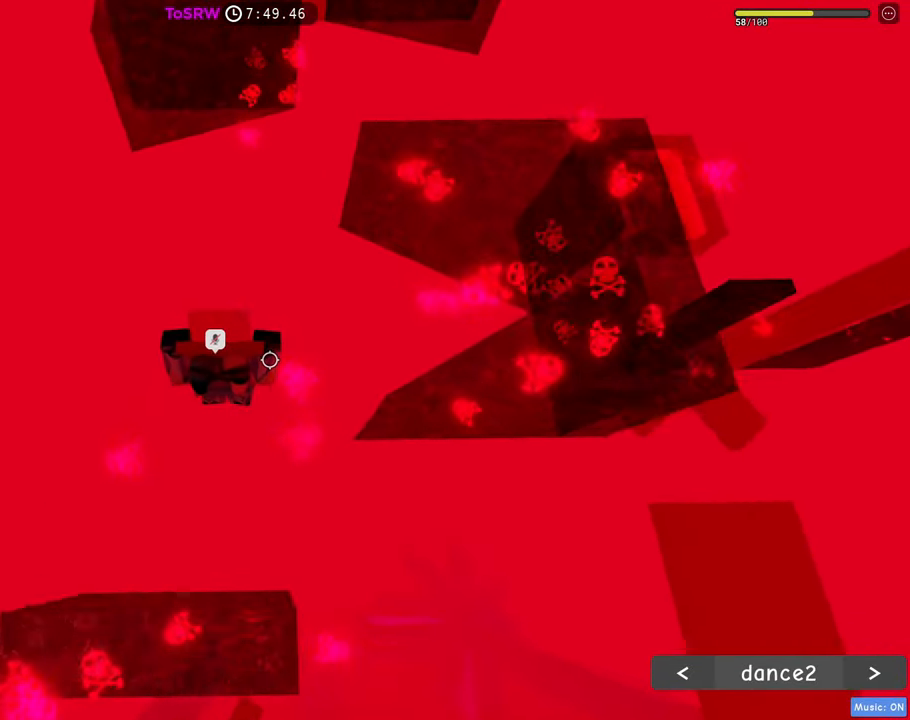
{"keys": ["w"], "mouse": ["right"], "events": [[50, "mouse_wheel", "up"], [183, "w", "up"], [416, "w", "down"]]}
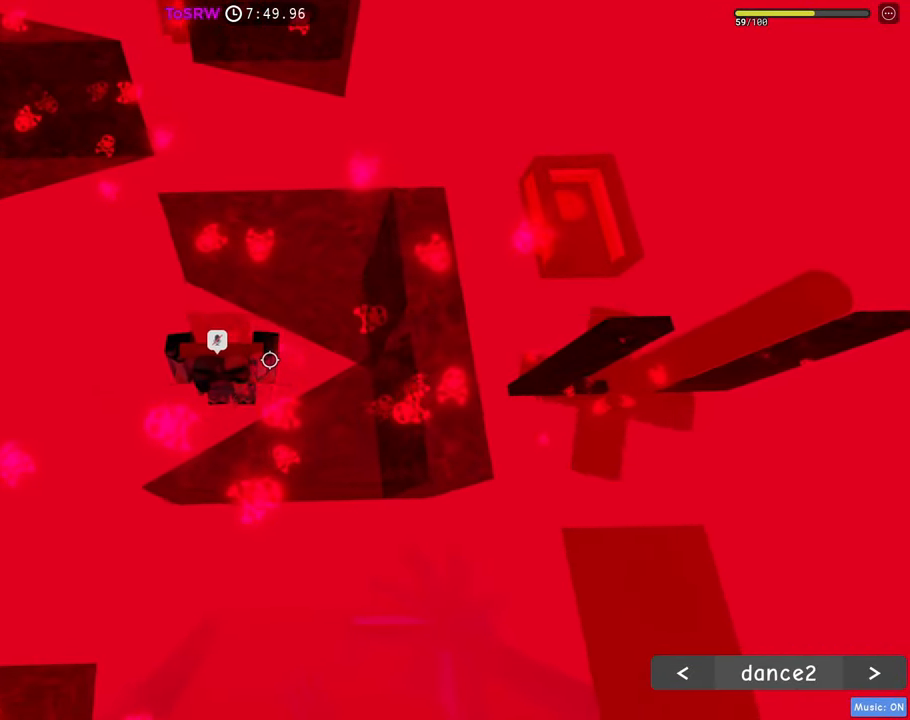
{"keys": ["a"], "mouse": ["right"], "events": [[16, "w", "up"], [250, "a", "down"], [250, "w", "down"], [333, "a", "up"], [383, "a", "down"], [433, "a", "up"], [483, "a", "down"], [483, "w", "up"]]}
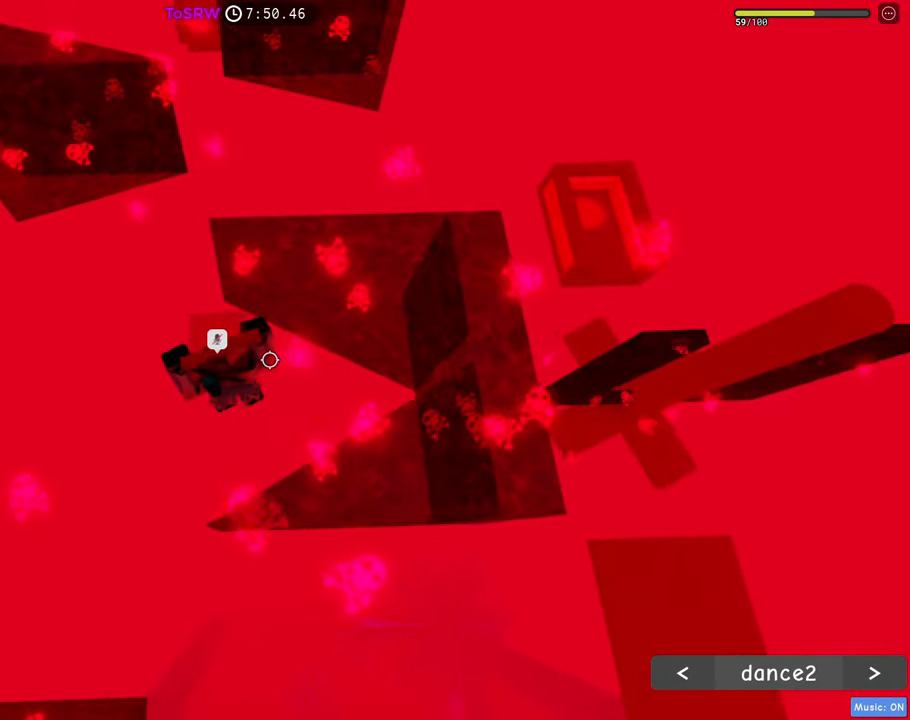
{"keys": ["w"], "mouse": ["right"], "events": [[33, "w", "down"], [83, "a", "up"]]}
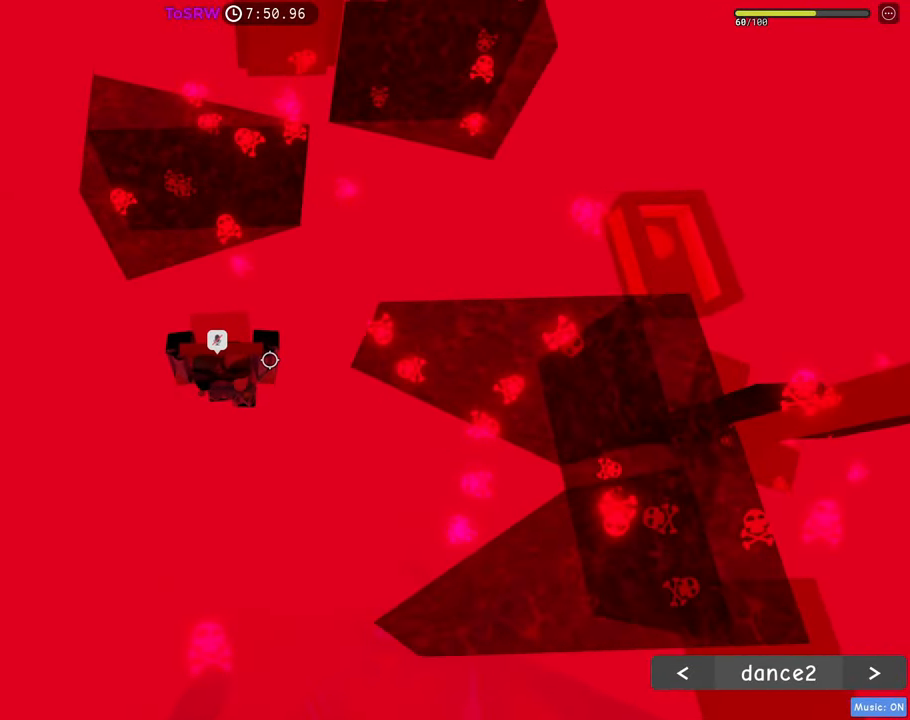
{"keys": ["w"], "mouse": ["right"], "events": []}
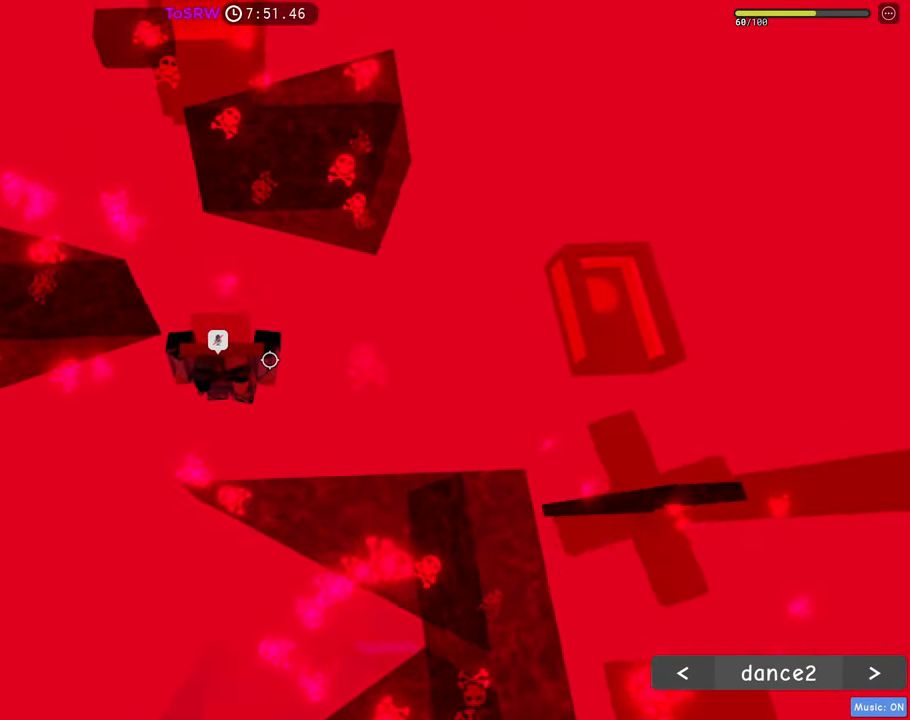
{"keys": ["a", "w"], "mouse": ["right"], "events": [[200, "a", "down"]]}
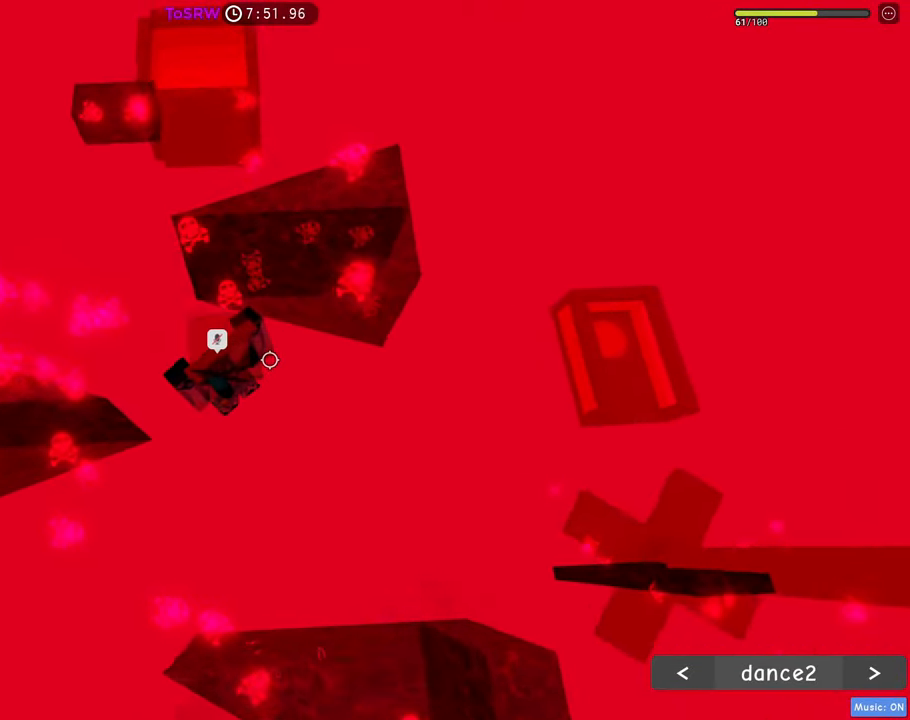
{"keys": ["w"], "mouse": ["right"], "events": [[216, "a", "up"]]}
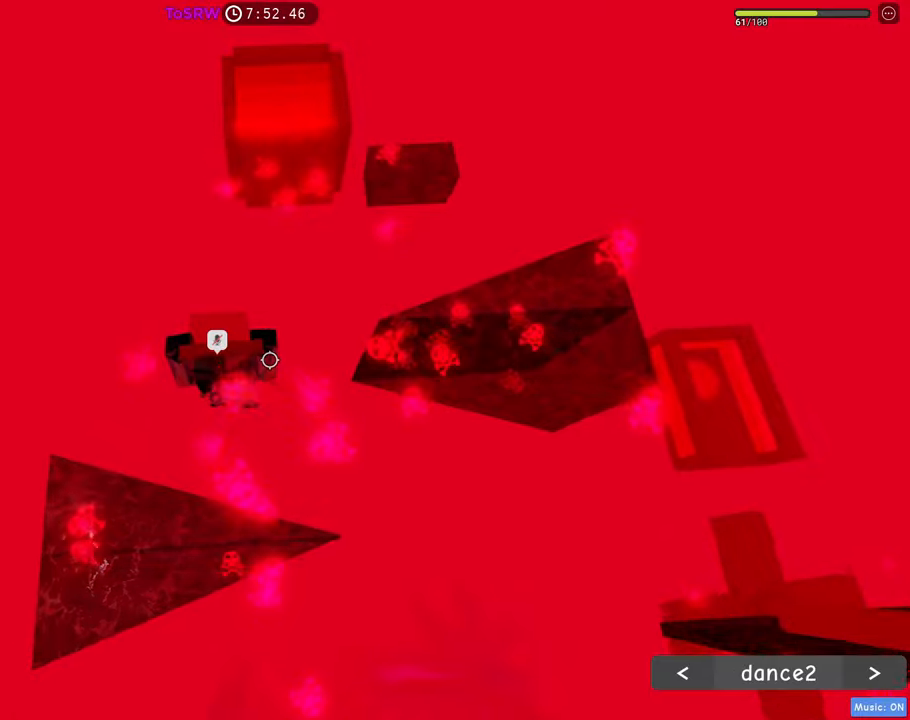
{"keys": ["w"], "mouse": ["right"], "events": []}
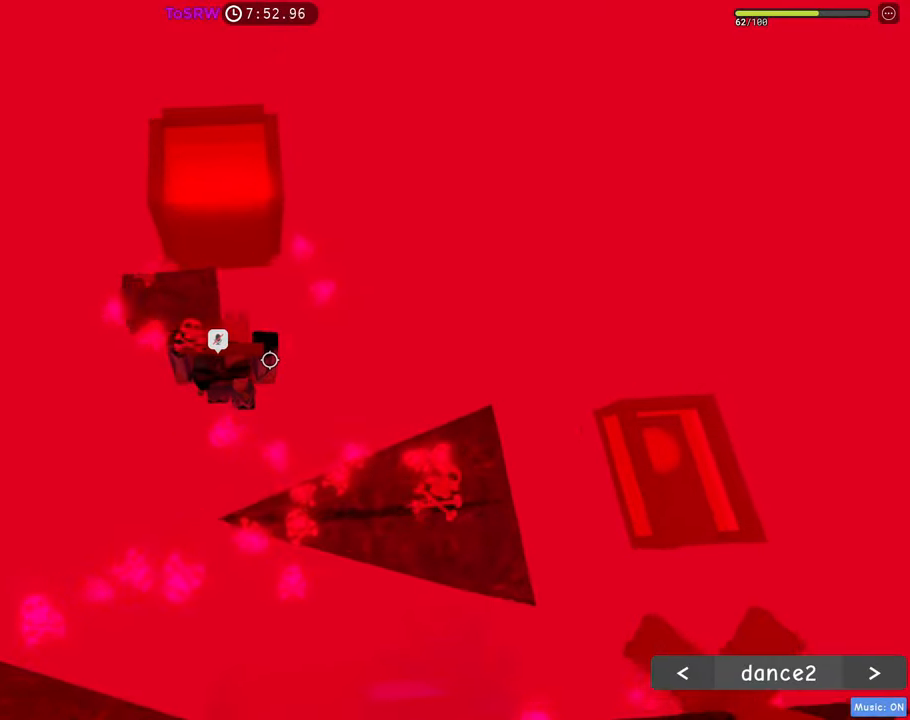
{"keys": ["w"], "mouse": ["right"], "events": []}
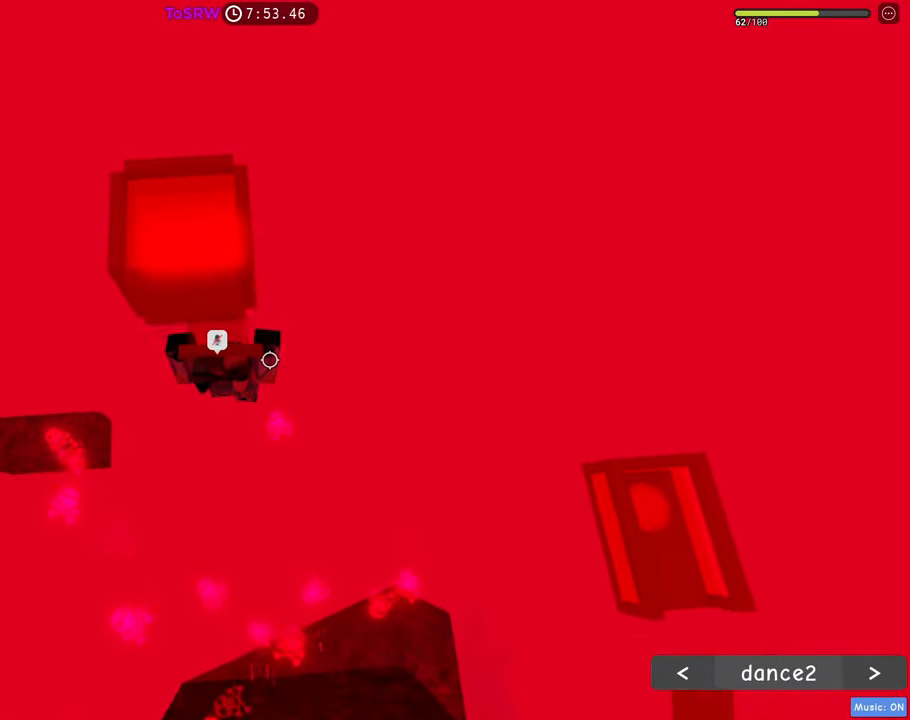
{"keys": ["w"], "mouse": ["right"], "events": [[166, "space", "down"], [266, "space", "up"]]}
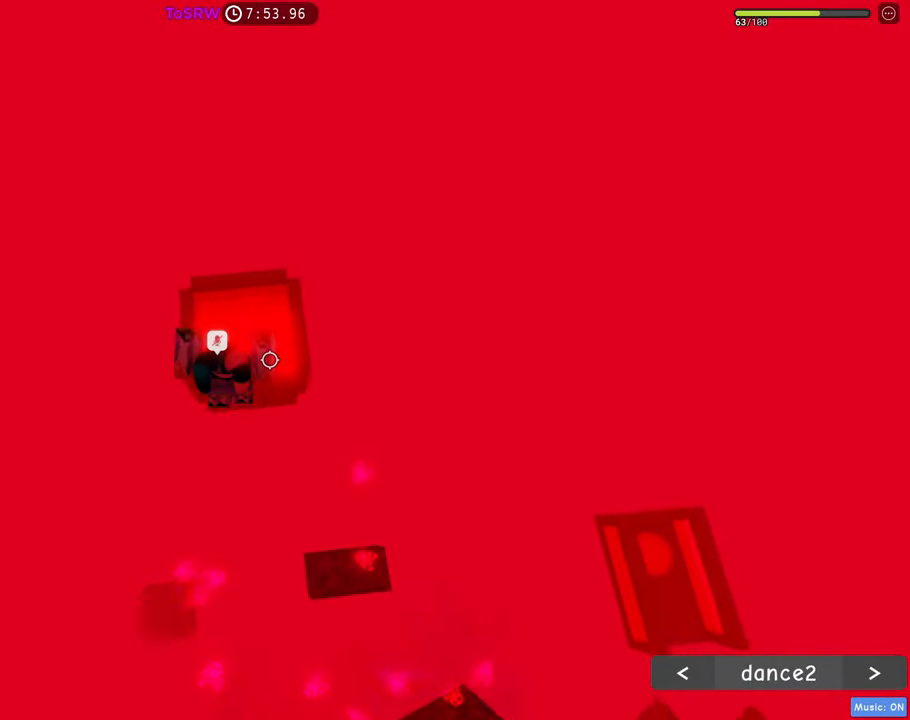
{"keys": [], "mouse": ["right"], "events": [[316, "a", "down"], [383, "w", "up"], [466, "a", "up"]]}
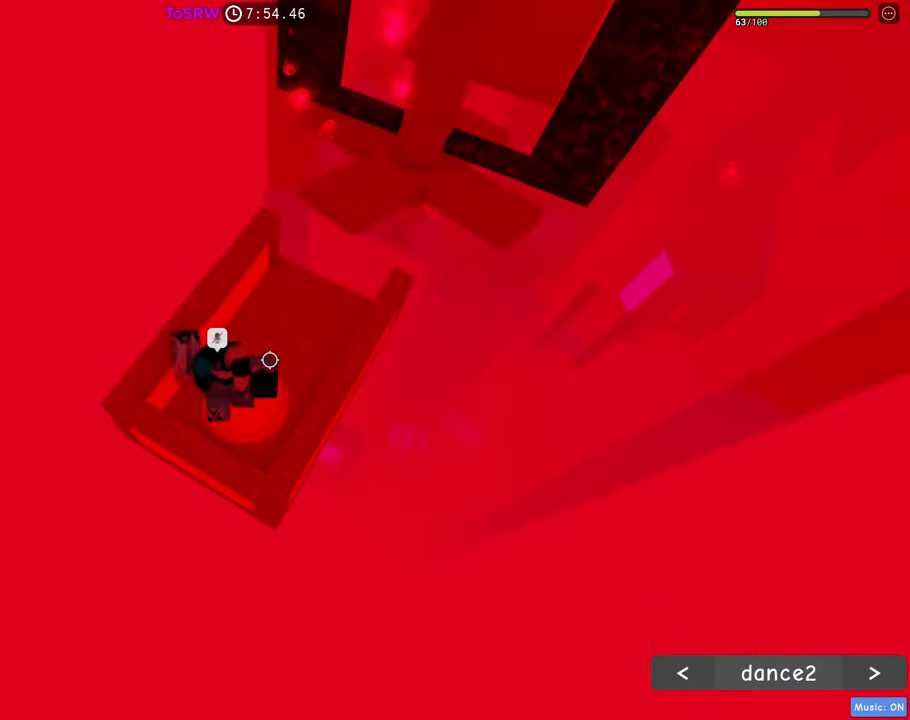
{"keys": ["w"], "mouse": ["right"], "events": [[66, "w", "down"], [433, "mouse_wheel", "down"], [483, "mouse_wheel", "up"]]}
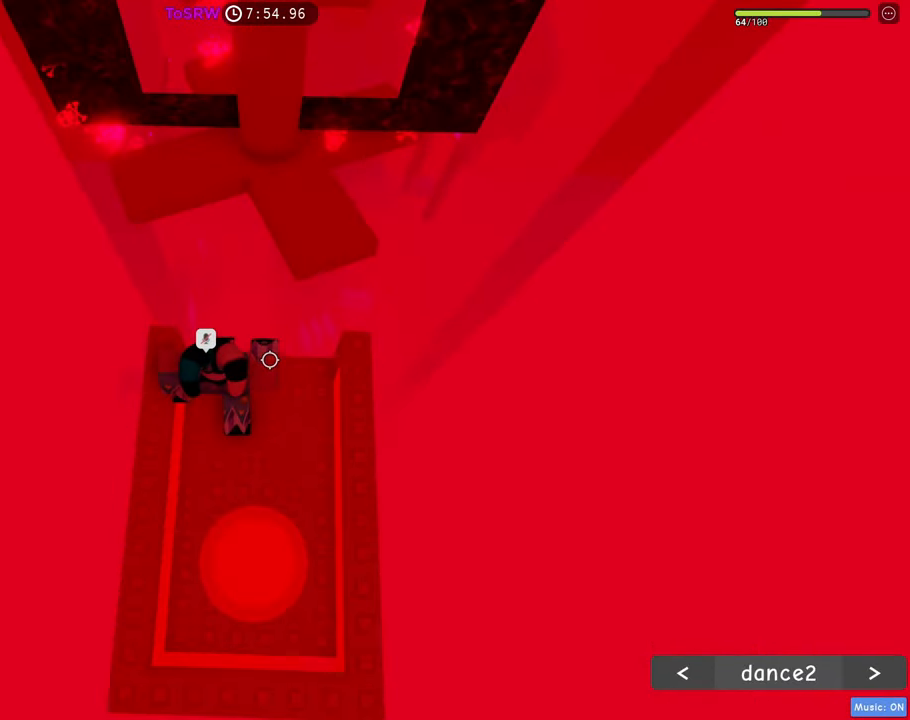
{"keys": ["a", "w"], "mouse": ["right"], "events": [[116, "space", "down"], [166, "space", "up"], [500, "a", "down"]]}
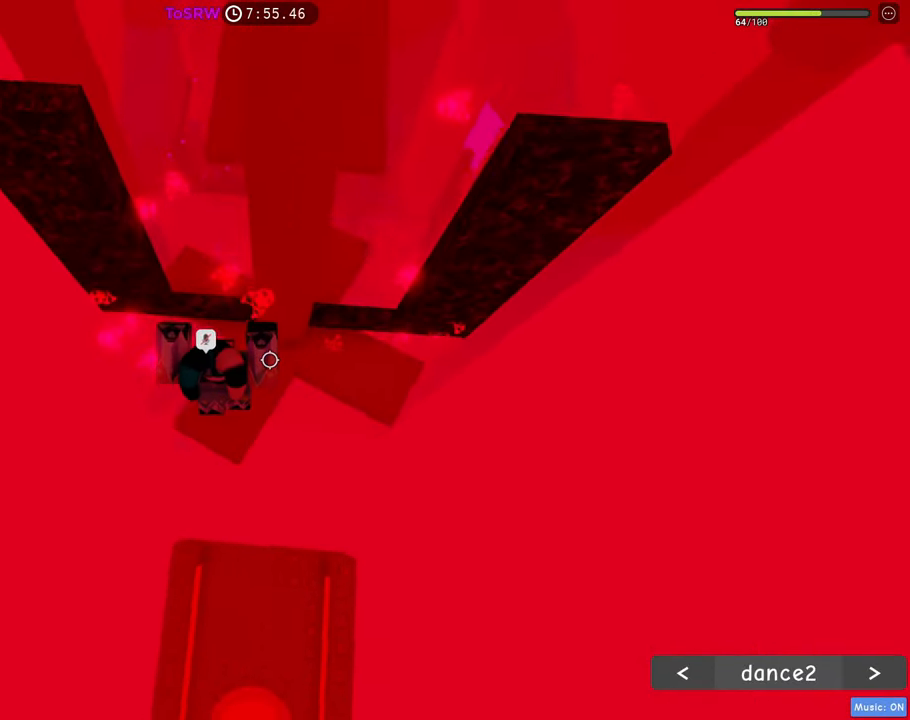
{"keys": ["d", "w"], "mouse": ["right"], "events": [[50, "a", "up"], [233, "space", "down"], [316, "space", "up"], [416, "d", "down"]]}
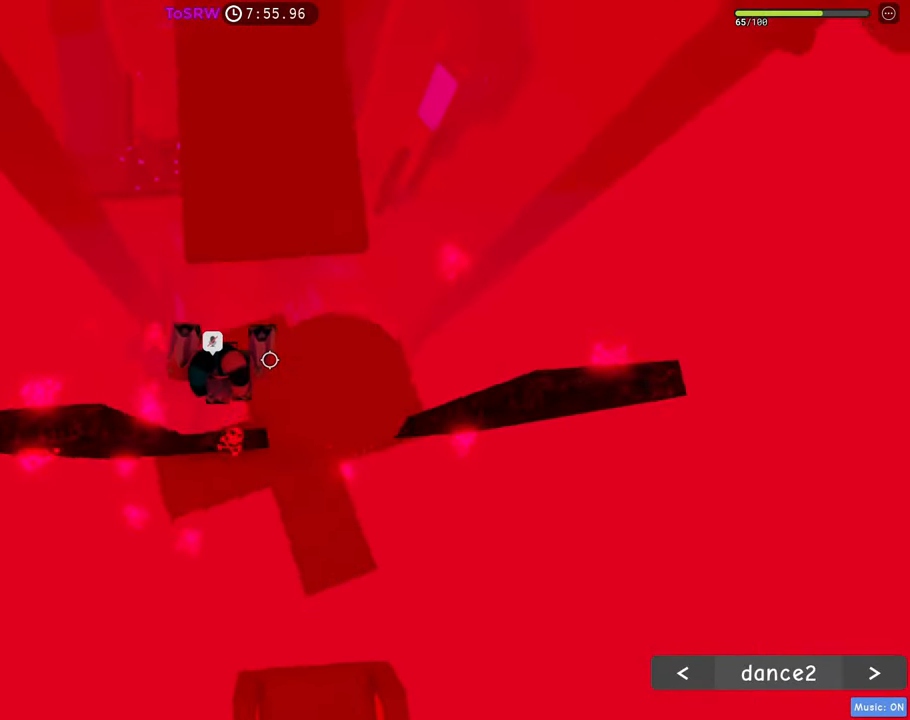
{"keys": ["shift", "w"], "mouse": ["right"], "events": [[200, "d", "up"], [350, "space", "down"], [433, "shift", "down"], [433, "space", "up"]]}